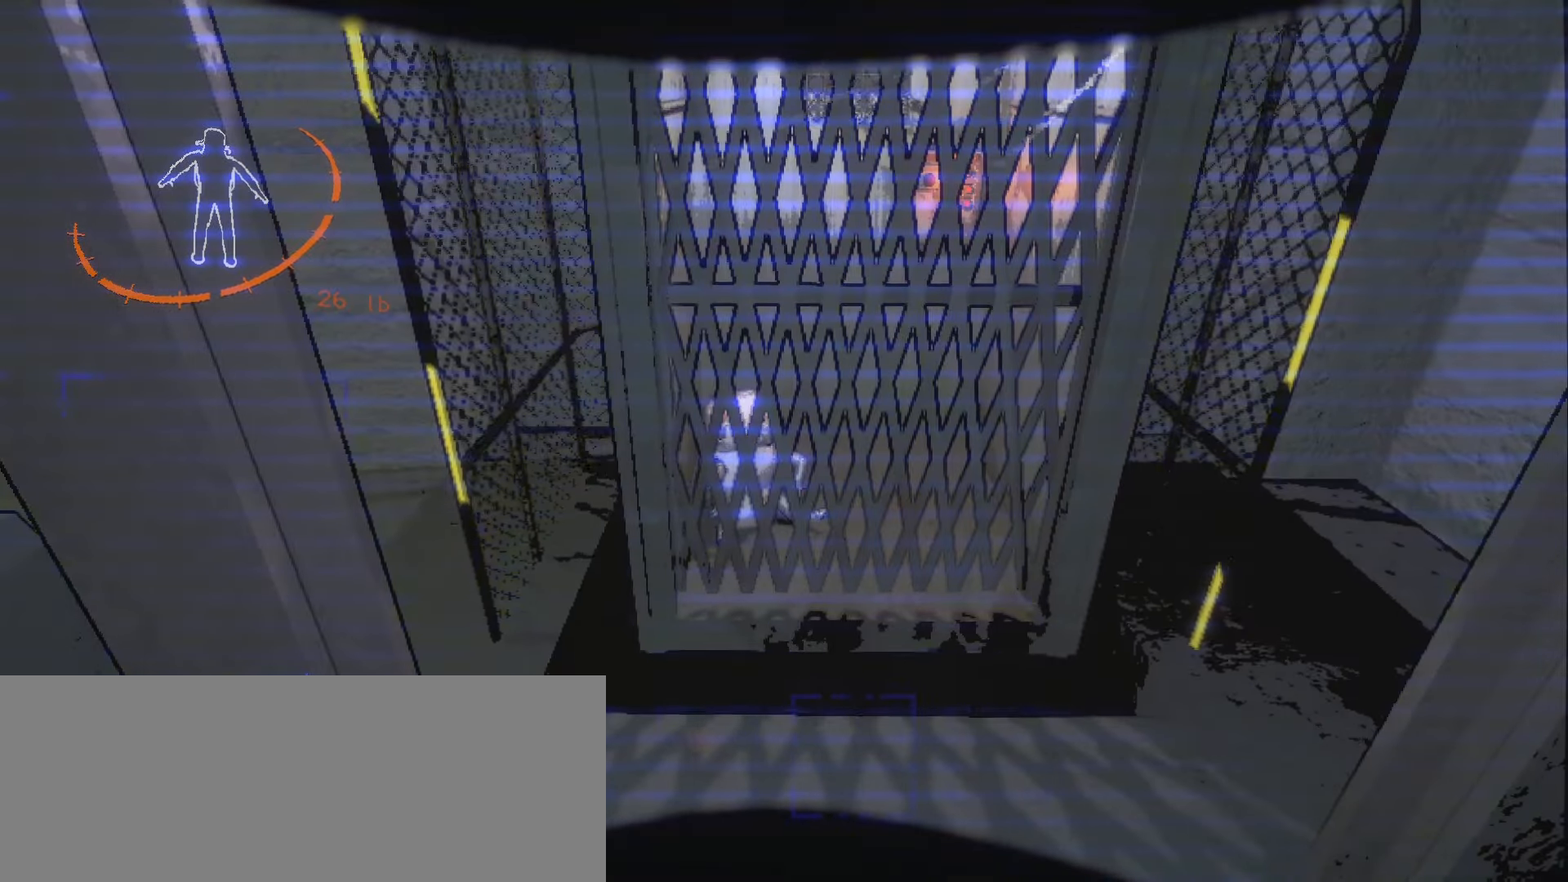
Gameplay with keyboard and mouse; each line is a JSON object with the keys and mouse buttons held at the frame after it. "events" lists presses ("down") and releases ("up") of ".", "/", "0", "1", "2", "3", "4", "5", "6", "7", "8", "9", "a", "alt", "b", "backslash", "backspace", "c", "caps_lock", "comma", "ctrl", "d", "down", "e", "equals", "escape", "f", "f1", "f10", "f11", "f12", "f2", "f3", "f4", "f5", "f6", "f7", "f8", "f9", "g", "h", "i", "j", "k", "l", "lbracket", "left", "m", "minus", "n", "o", "p", "q", "quote", "r", "rbracket", "return", "right", "s", "semicolon", "shift", "space", "super", "t", "tab", "tilde", "u", "up", "v", "w", "x", "y", "z", "mouse_left", "mouse_wheel", "mouse_right", "mouse_mb4" and "mouse_mb5" between this image and that frame as [ms after this image, input, new state], when the widget could be followed in between. "mouse_left", "mouse_wheel", "mouse_right", "mouse_mb4", "mouse_mb5" = the "left", "wheel", "right", "mb4", "mb5" buttons of the "mouse" list. No other keys are recorded. "wheel" means that the mouse wheel is clicked or scrolled. Mouse movement is not recorded.
{"keys": ["a", "s"], "mouse": [], "events": [[84, "s", "down"], [200, "a", "down"]]}
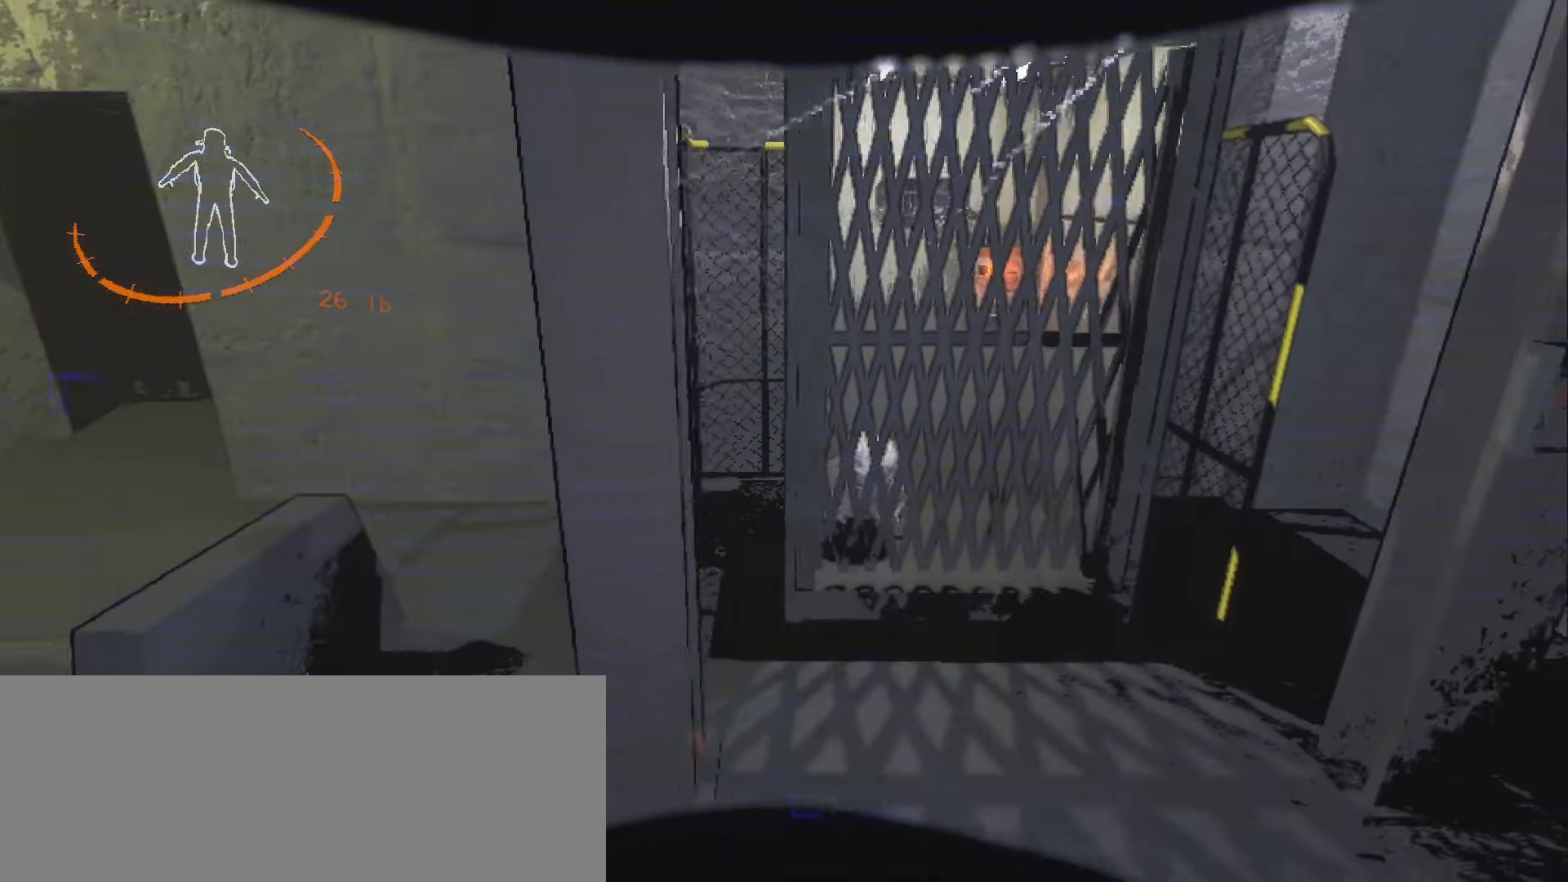
{"keys": [], "mouse": [], "events": [[67, "s", "up"], [234, "a", "up"]]}
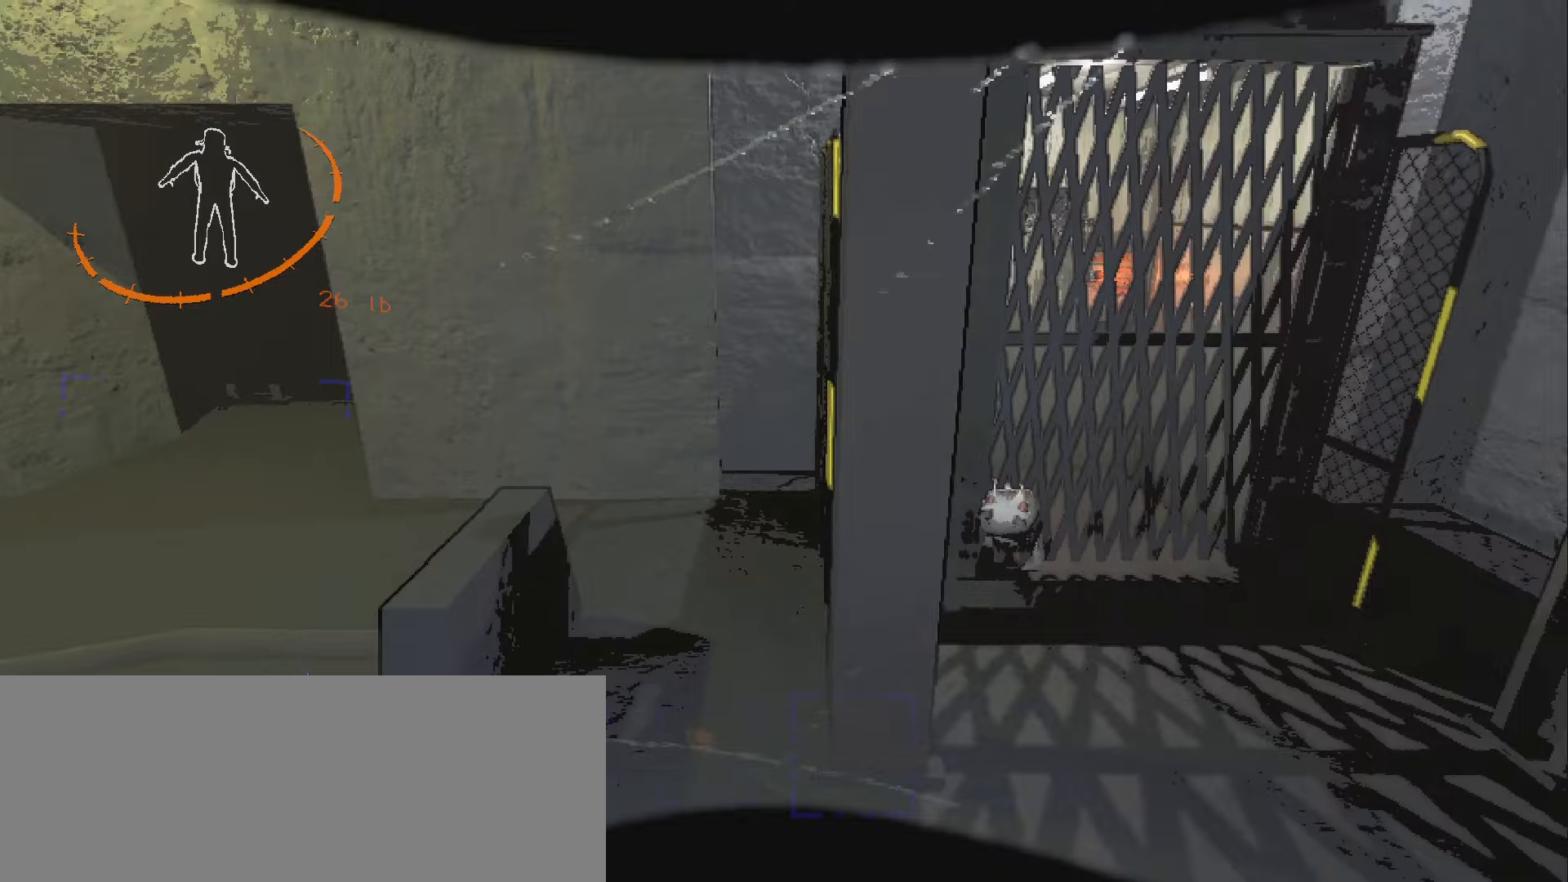
{"keys": [], "mouse": [], "events": []}
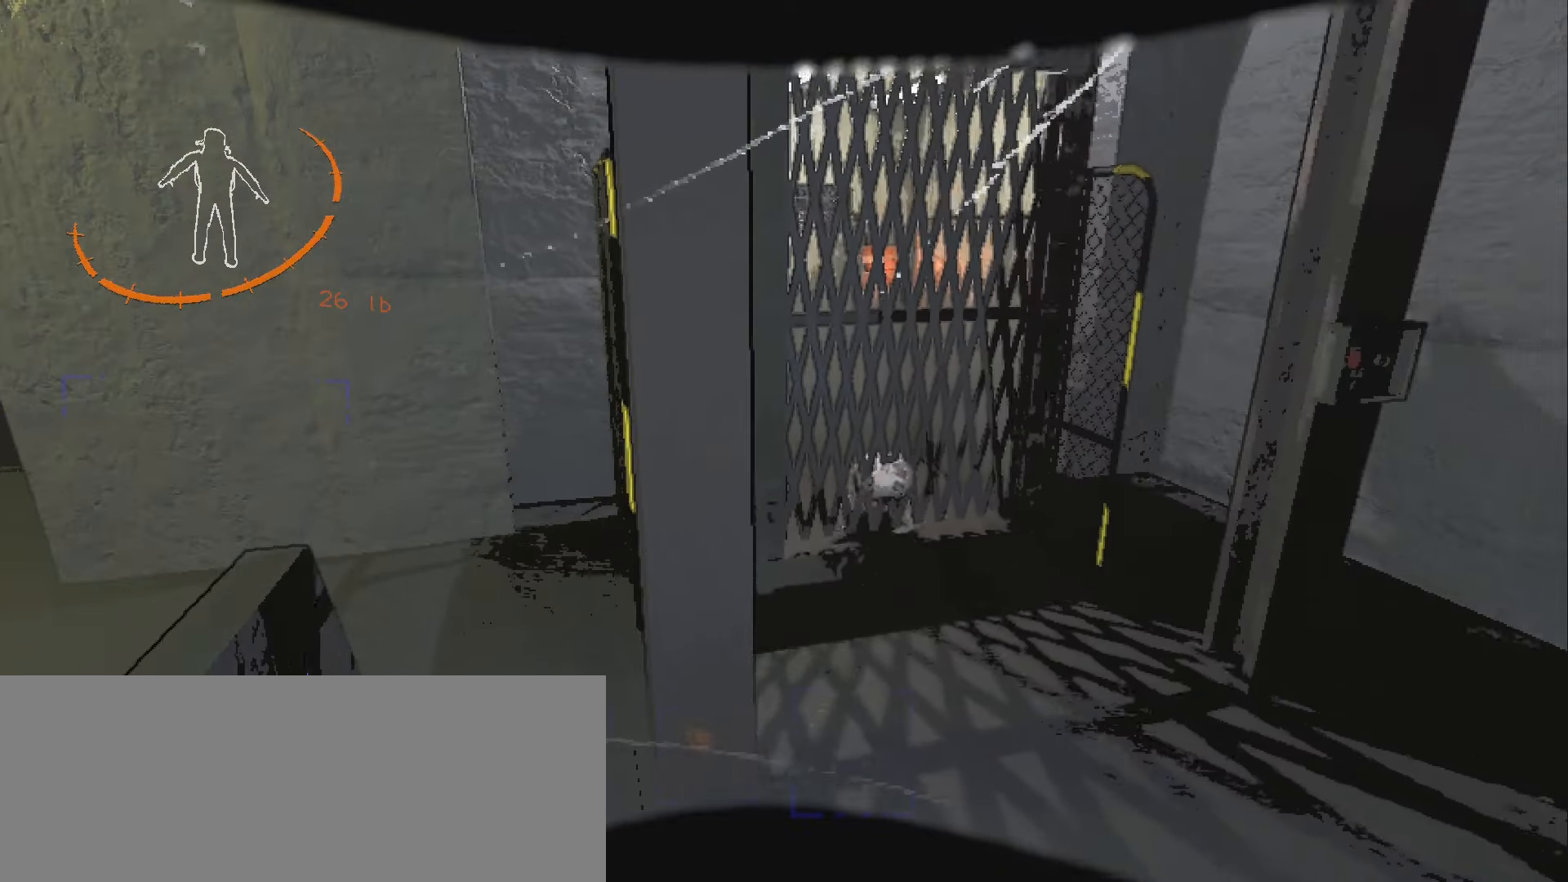
{"keys": [], "mouse": [], "events": [[183, "d", "down"], [250, "w", "down"], [300, "d", "up"], [333, "w", "up"]]}
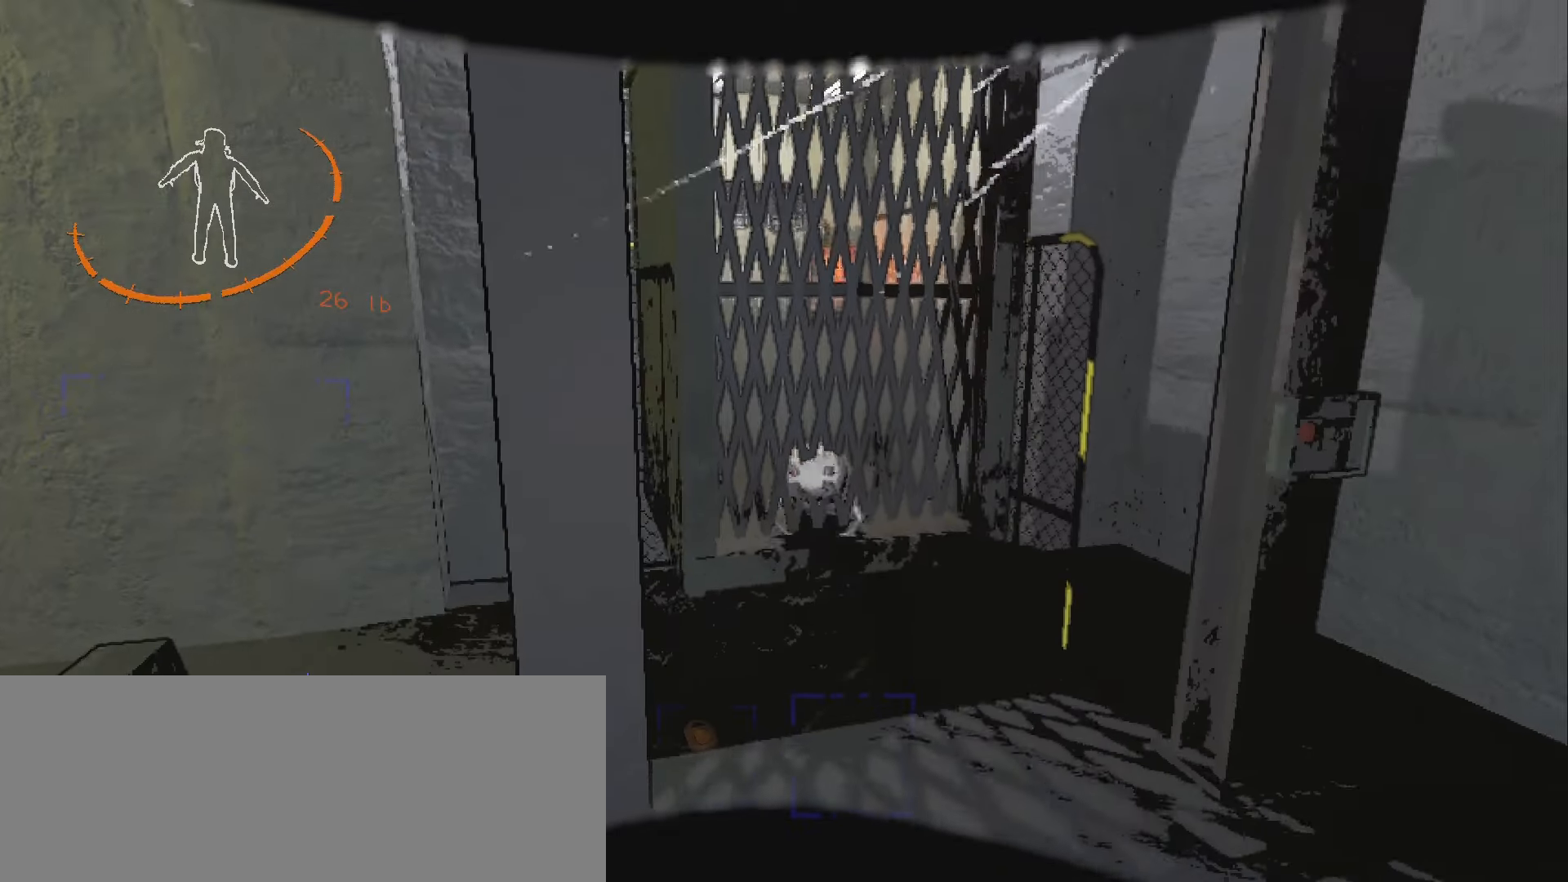
{"keys": [], "mouse": [], "events": [[150, "w", "down"], [350, "w", "up"], [366, "d", "down"], [483, "d", "up"]]}
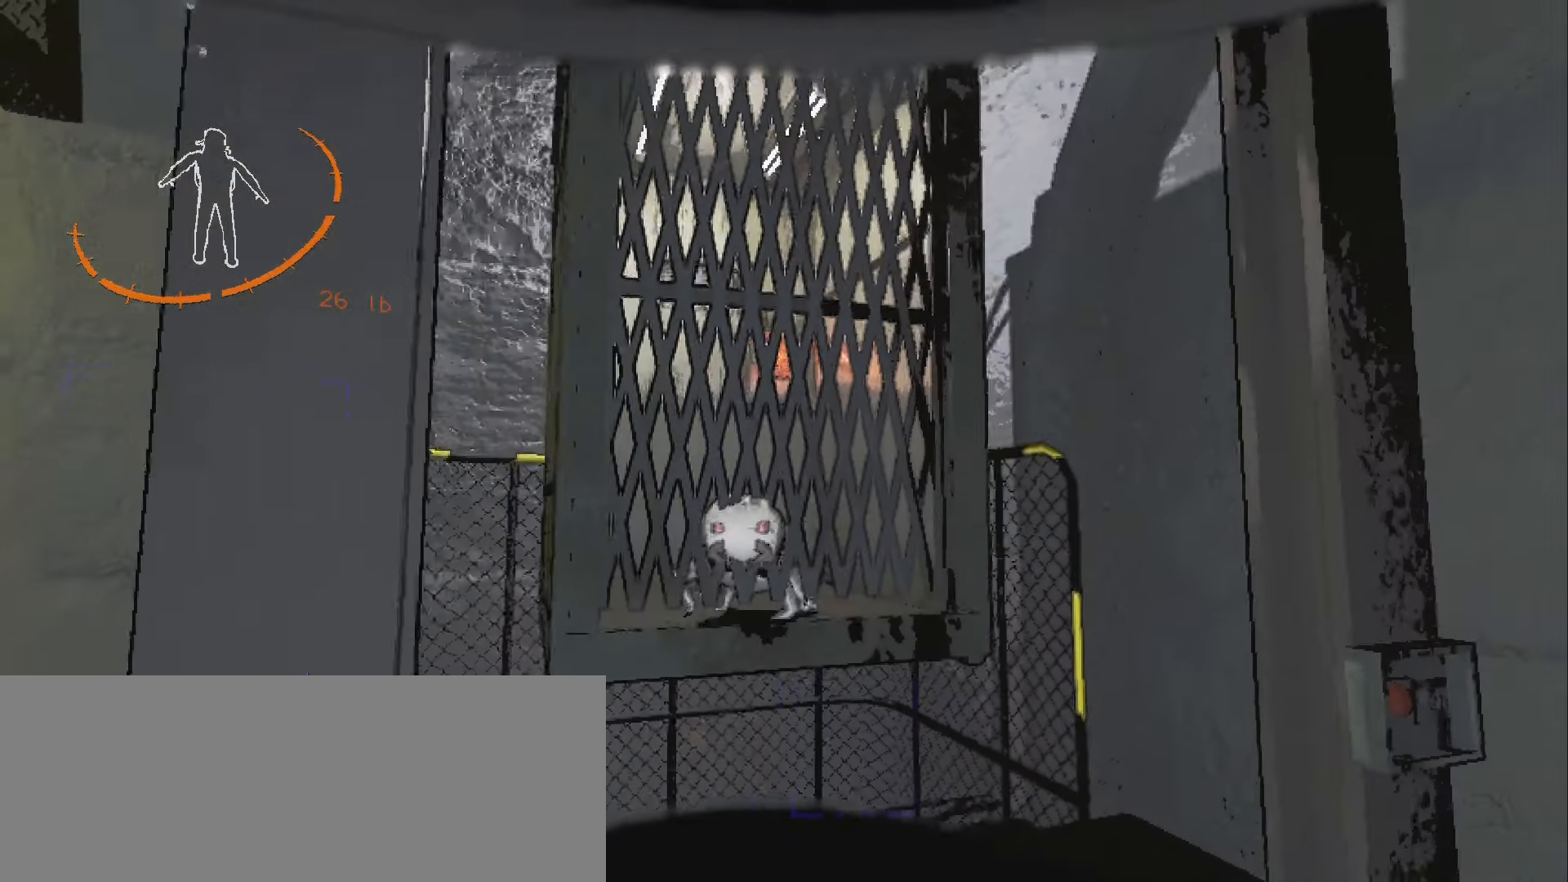
{"keys": [], "mouse": [], "events": []}
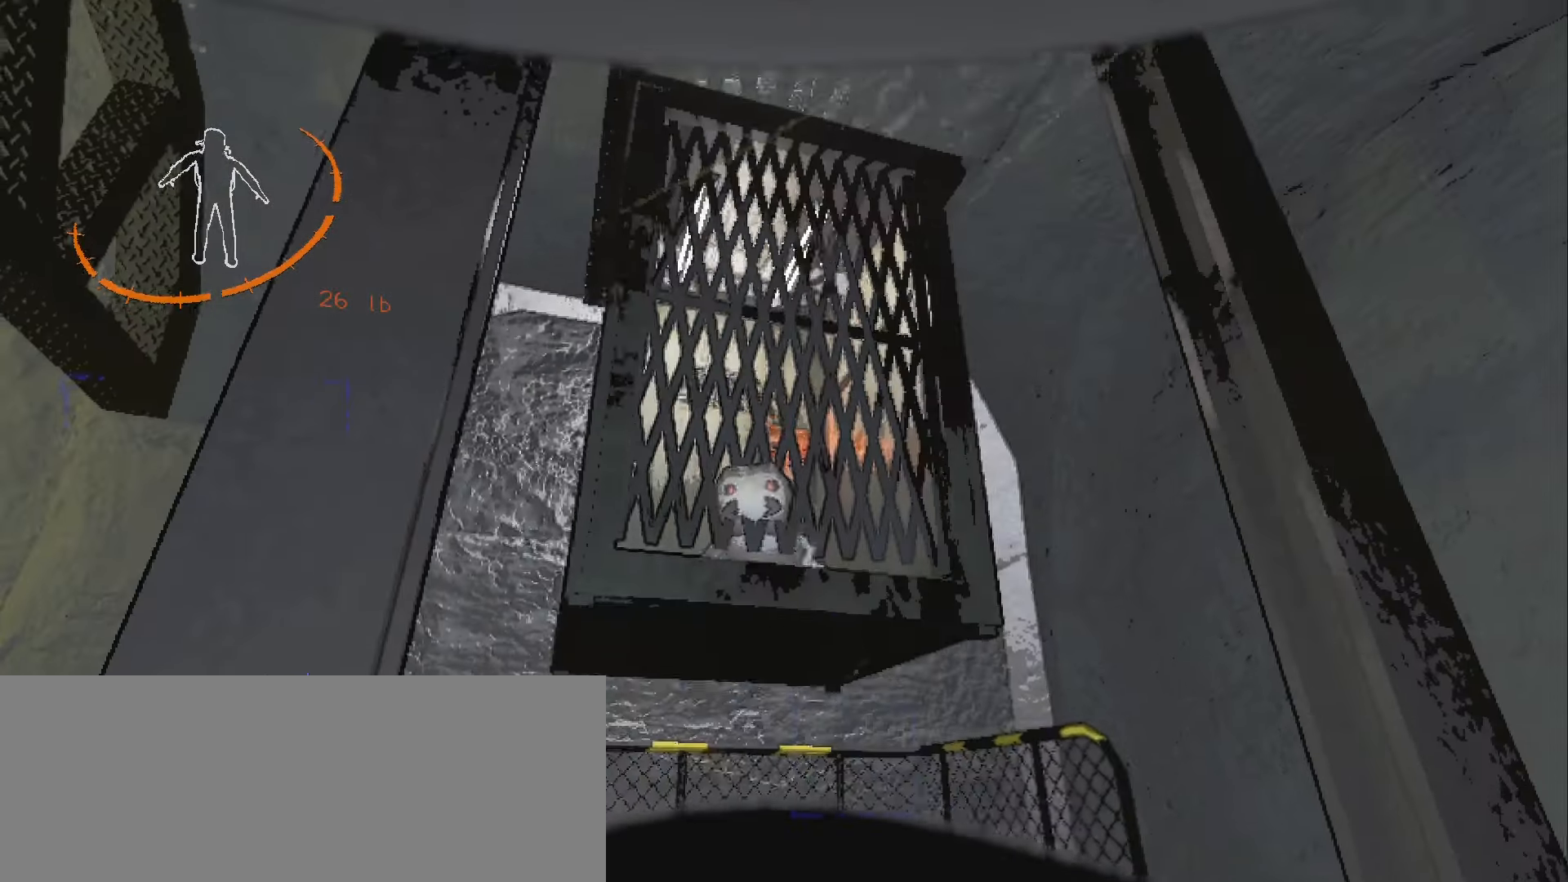
{"keys": [], "mouse": [], "events": []}
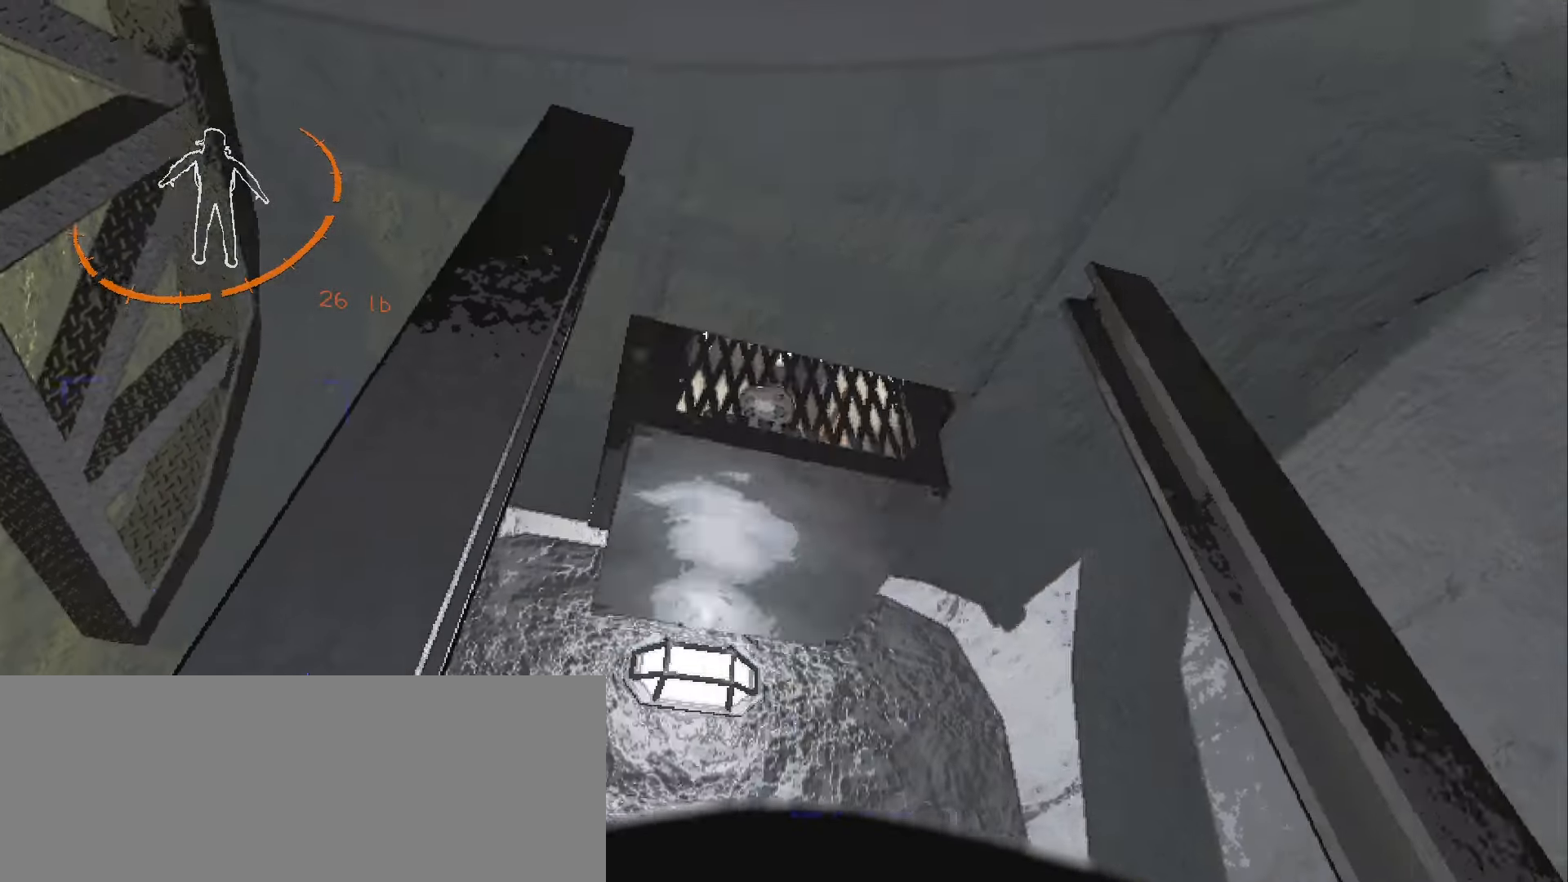
{"keys": [], "mouse": [], "events": []}
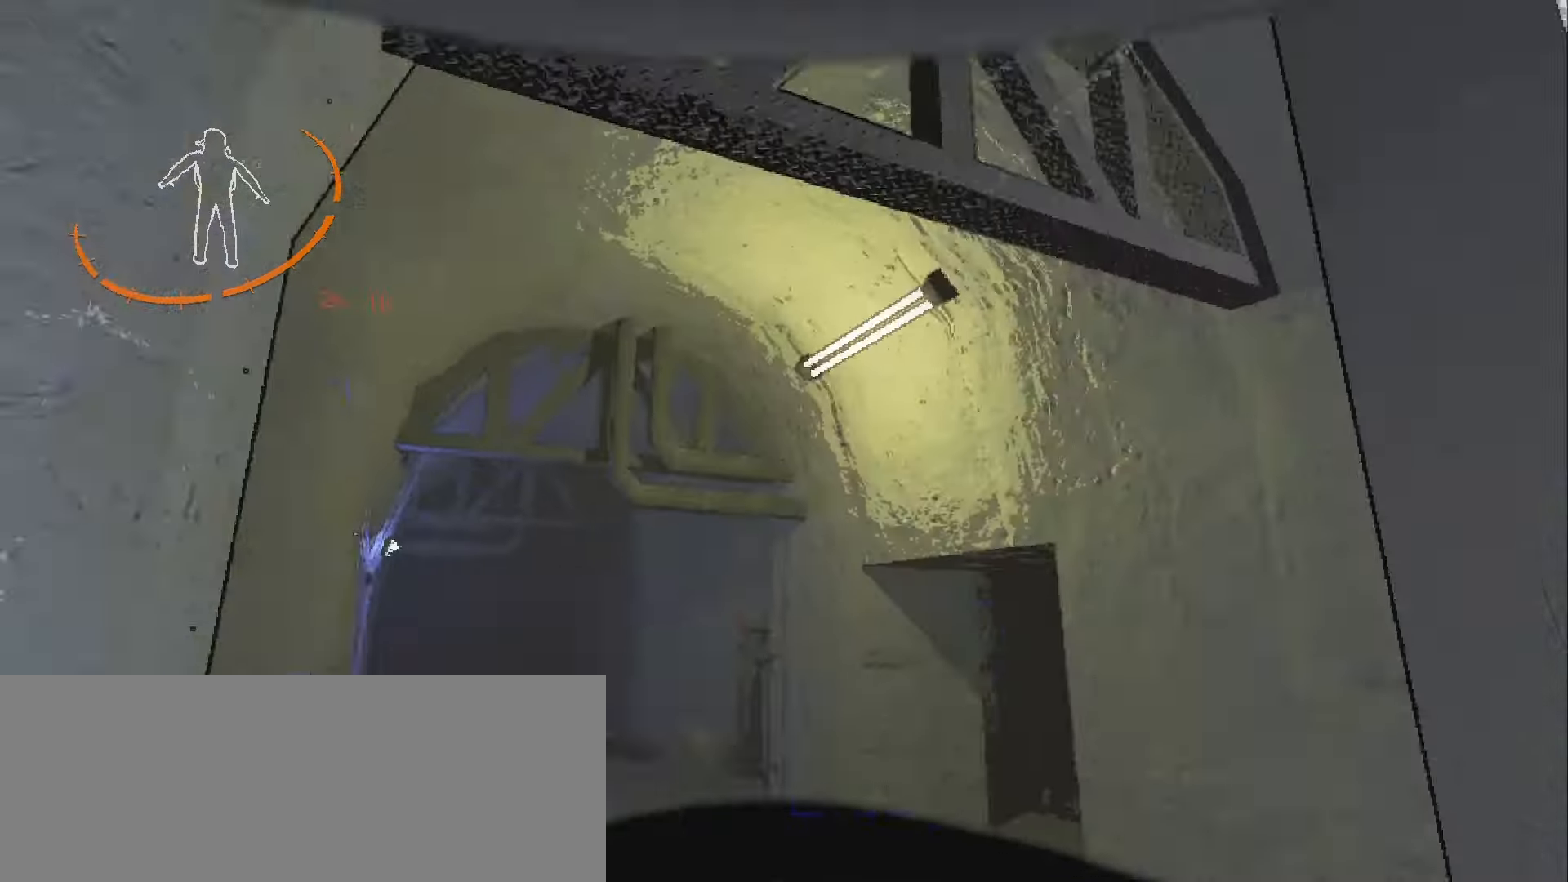
{"keys": ["w"], "mouse": [], "events": [[383, "w", "down"]]}
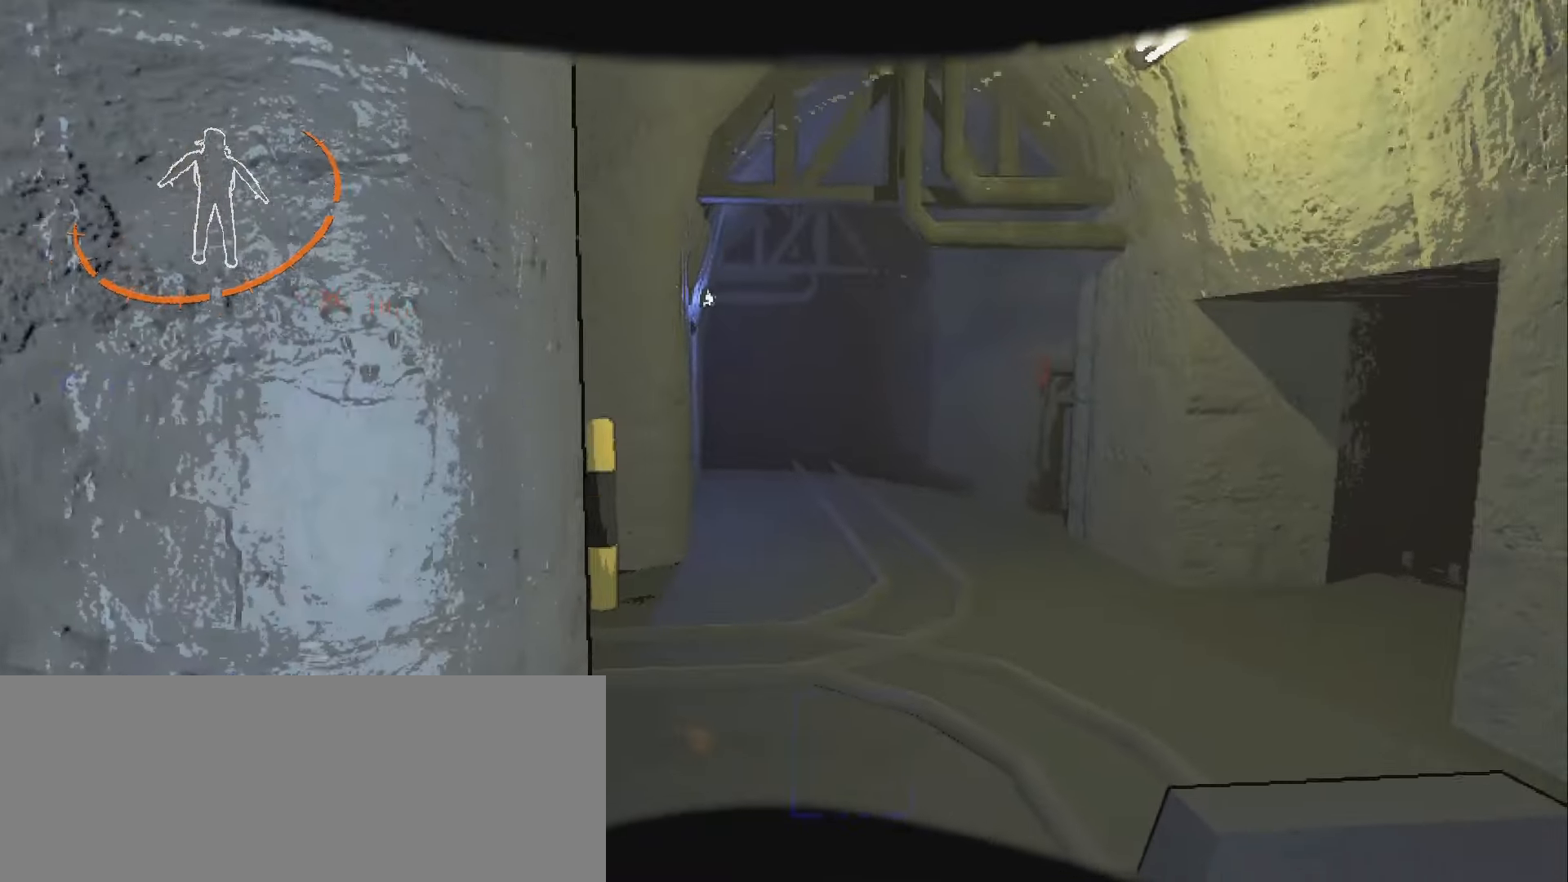
{"keys": ["d", "w"], "mouse": [], "events": [[300, "d", "down"]]}
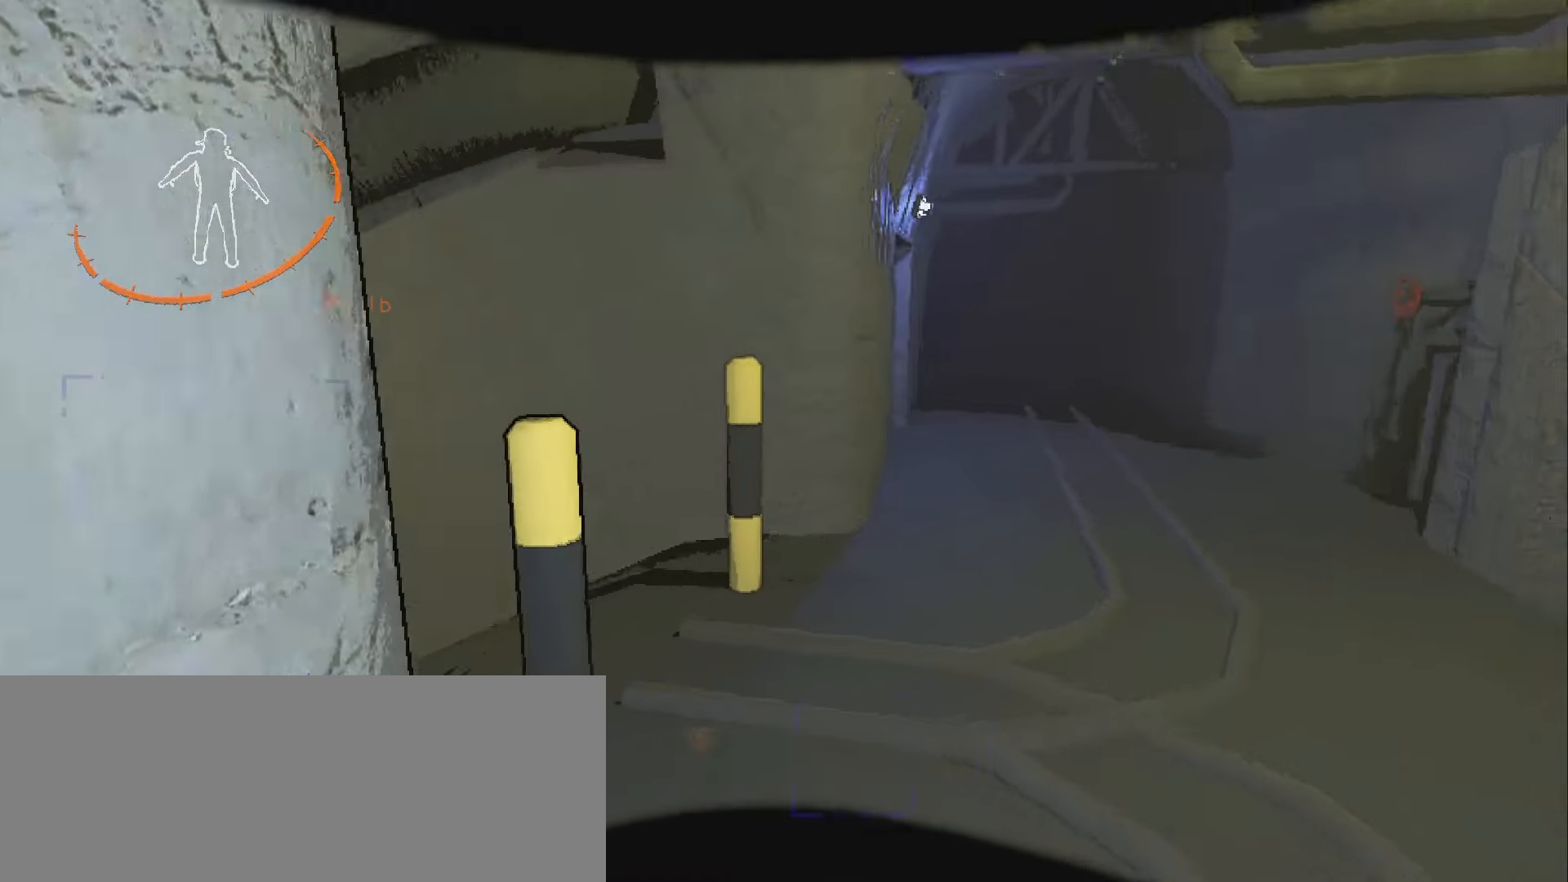
{"keys": ["d", "shift", "w"], "mouse": [], "events": [[66, "shift", "down"]]}
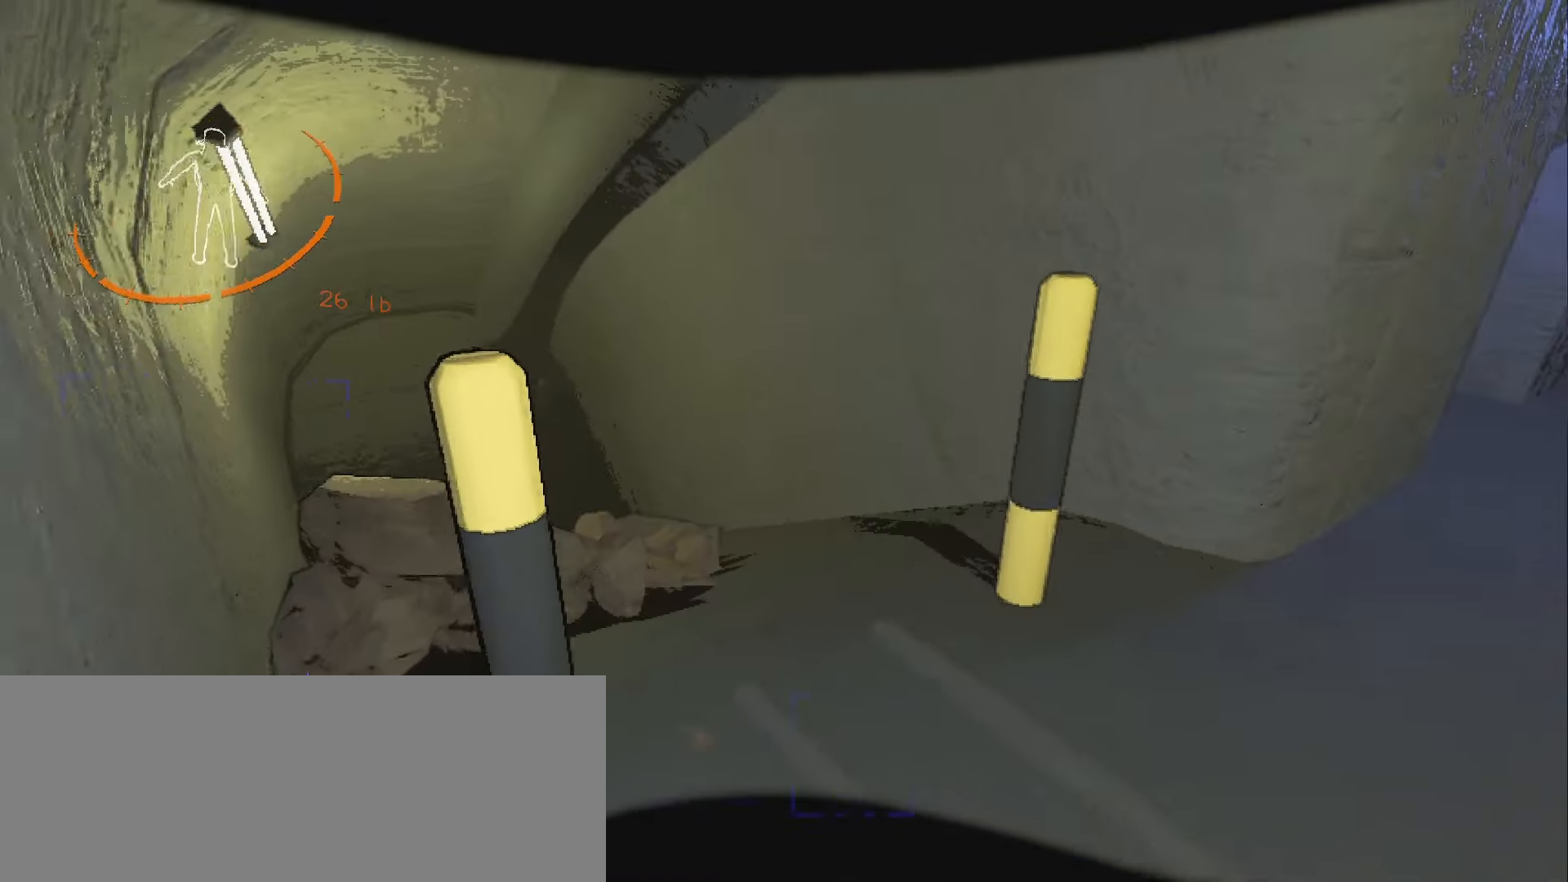
{"keys": ["shift", "w"], "mouse": [], "events": [[316, "d", "up"]]}
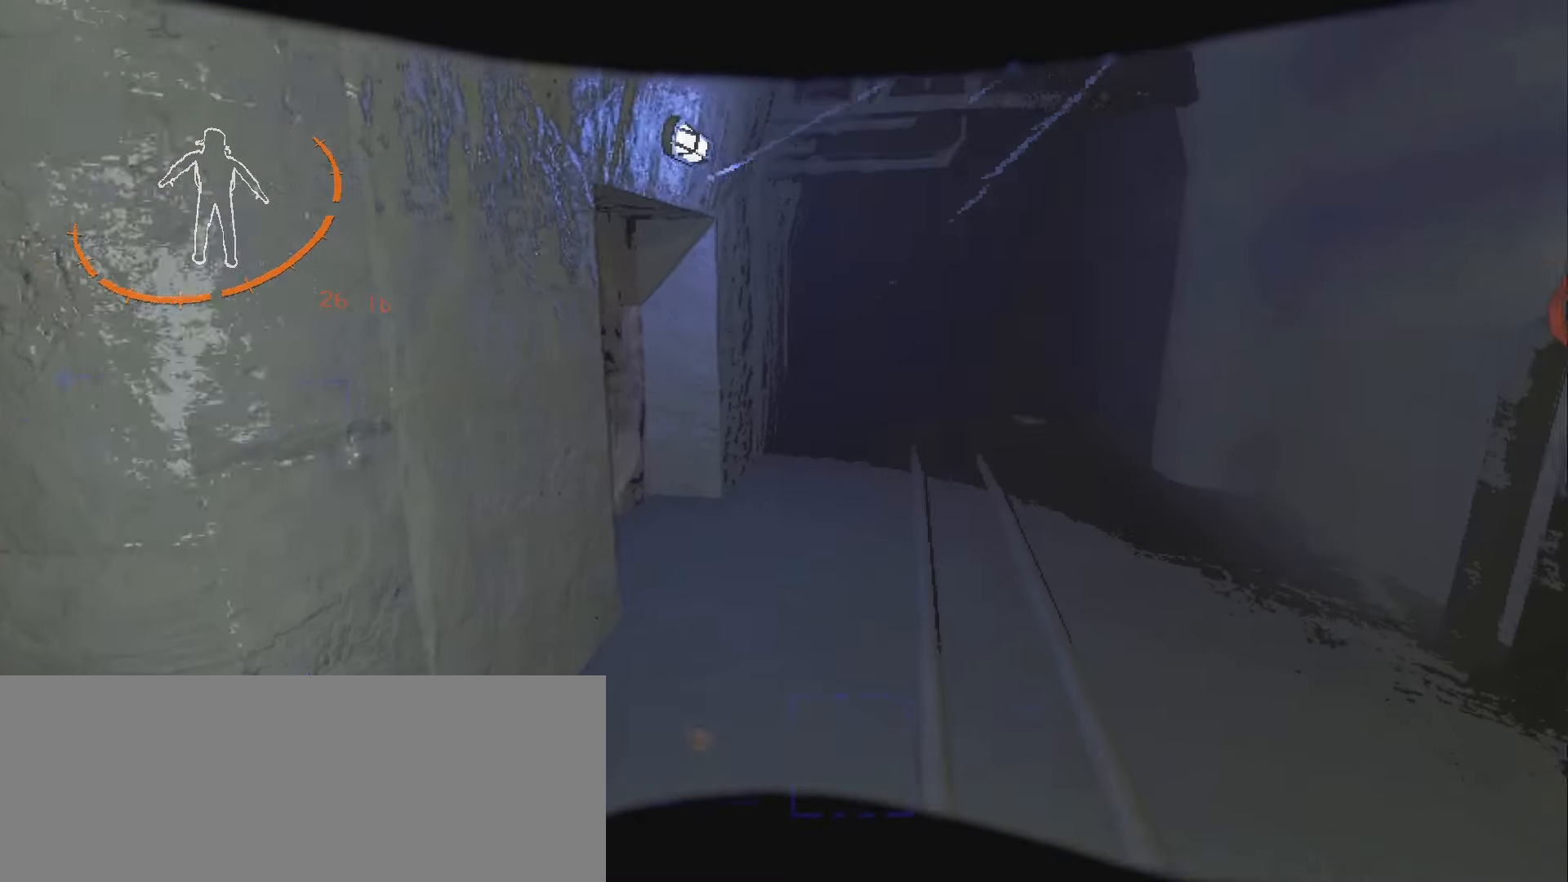
{"keys": ["shift", "w"], "mouse": [], "events": []}
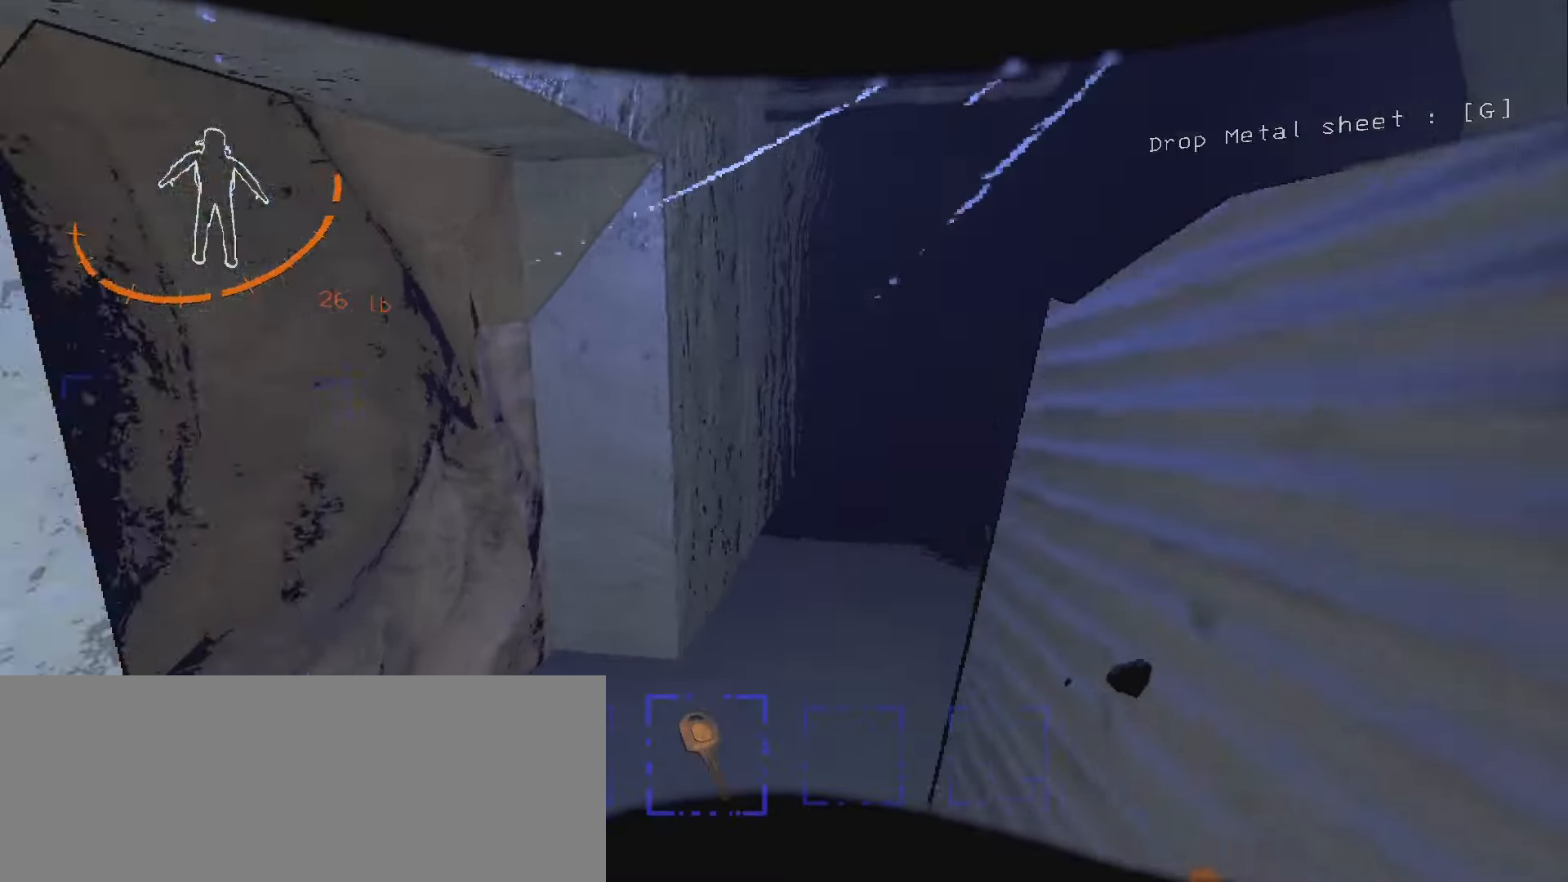
{"keys": ["w"], "mouse": [], "events": [[250, "shift", "up"]]}
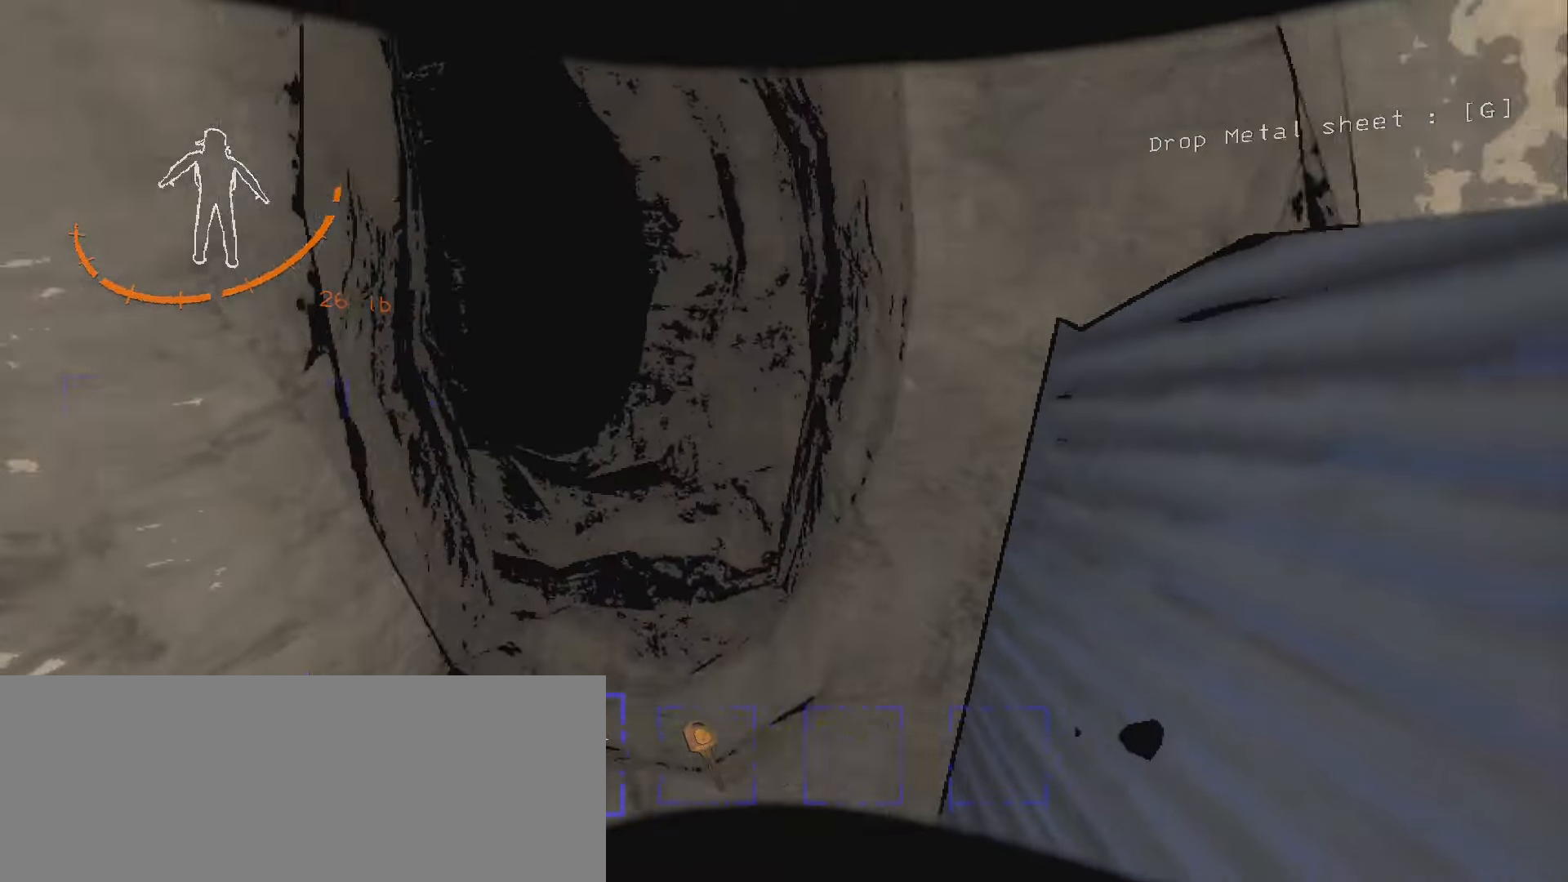
{"keys": ["w"], "mouse": [], "events": []}
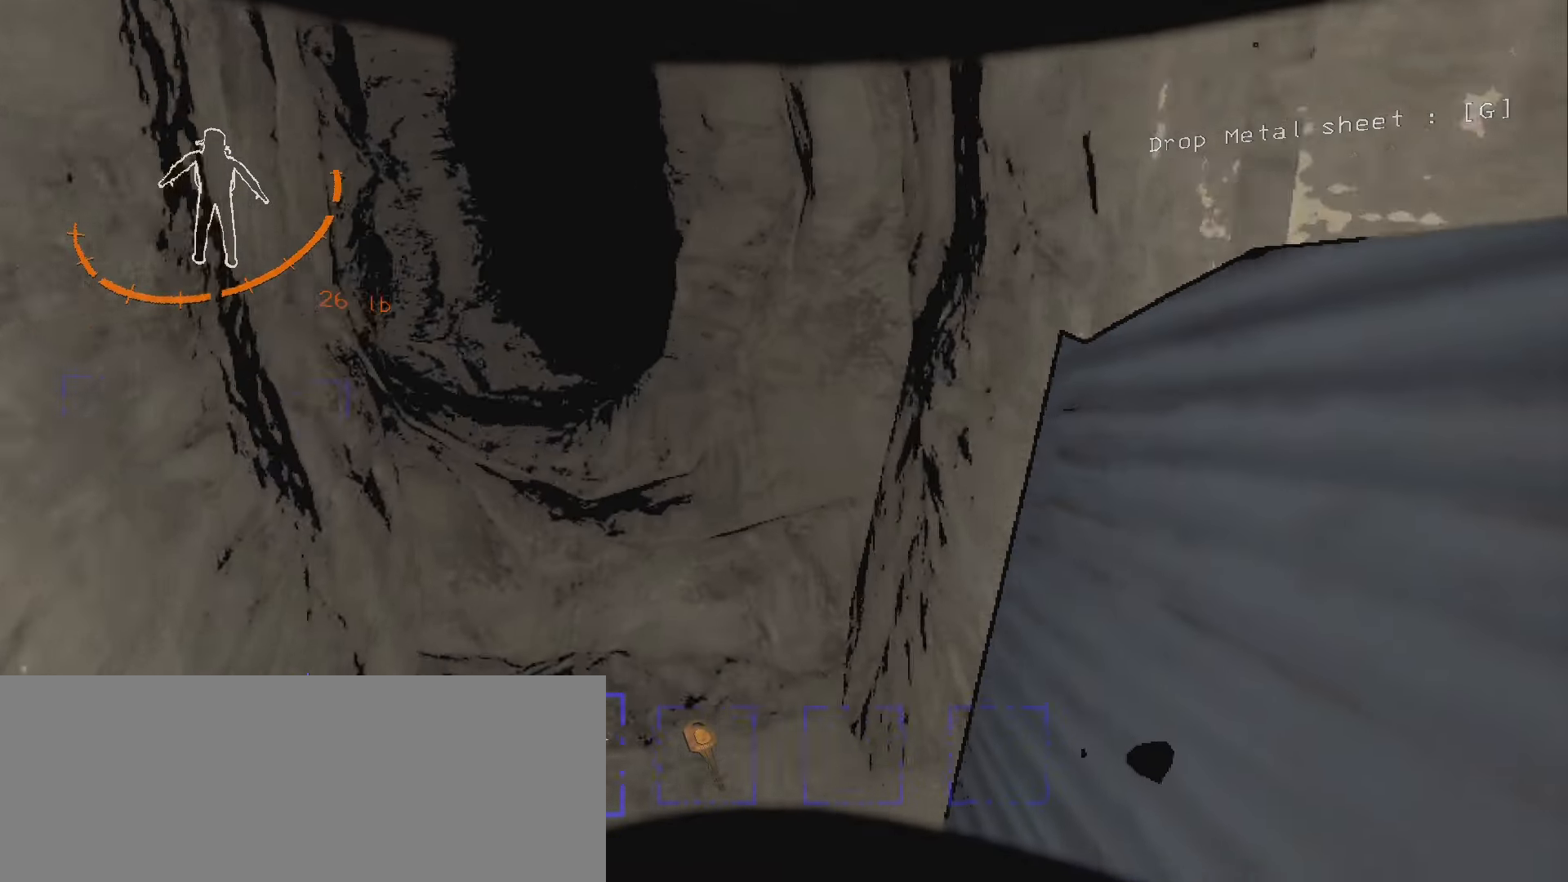
{"keys": ["w"], "mouse": [], "events": [[33, "a", "down"], [233, "a", "up"]]}
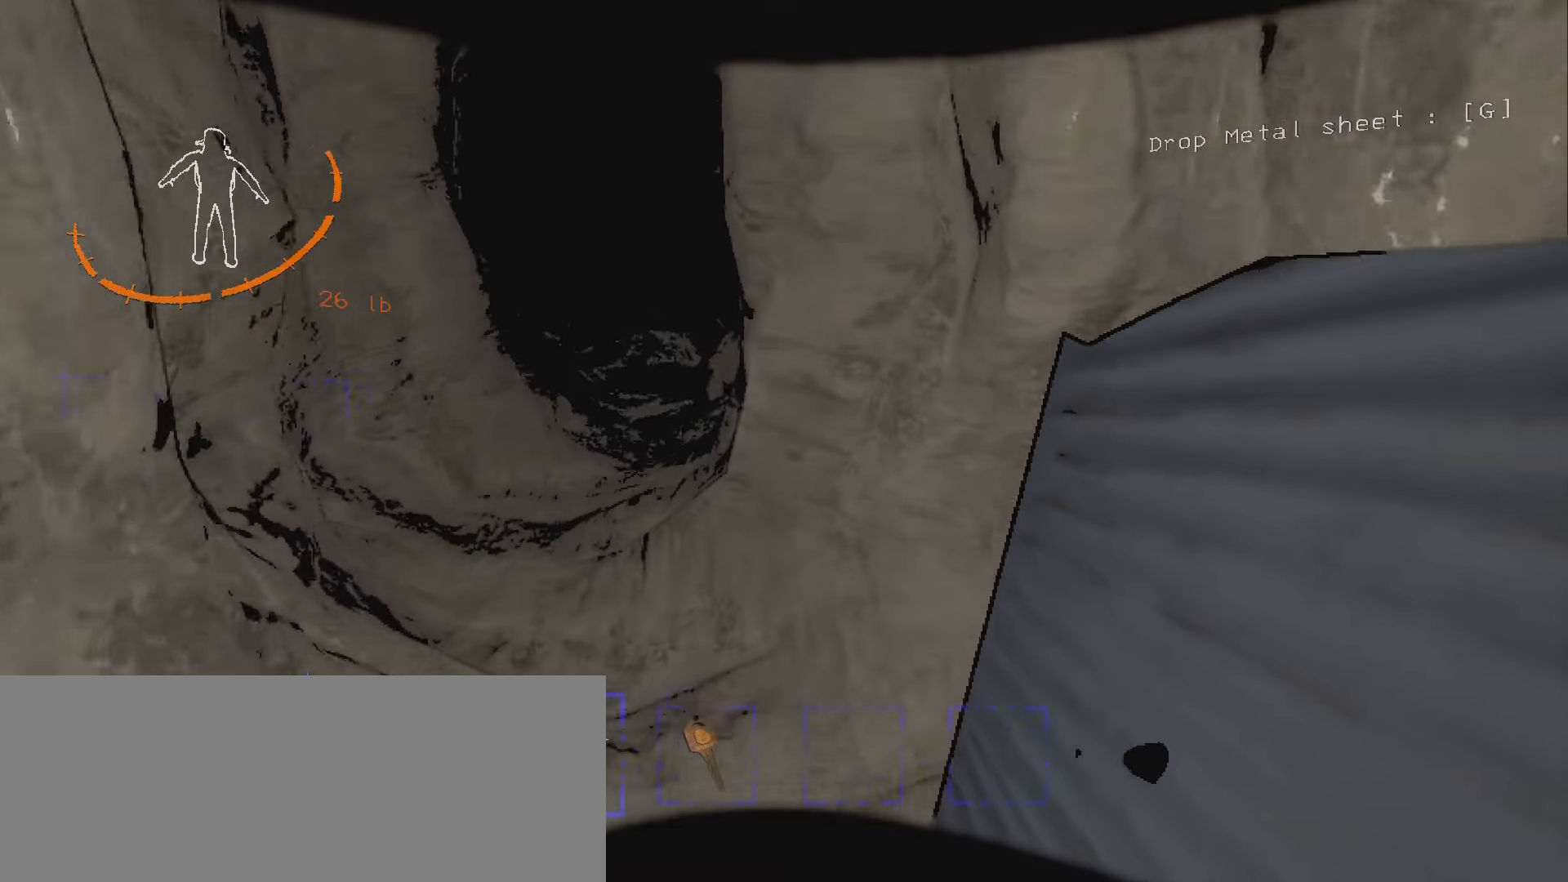
{"keys": ["a", "w"], "mouse": [], "events": [[233, "a", "down"], [367, "f8", "down"], [483, "f8", "up"]]}
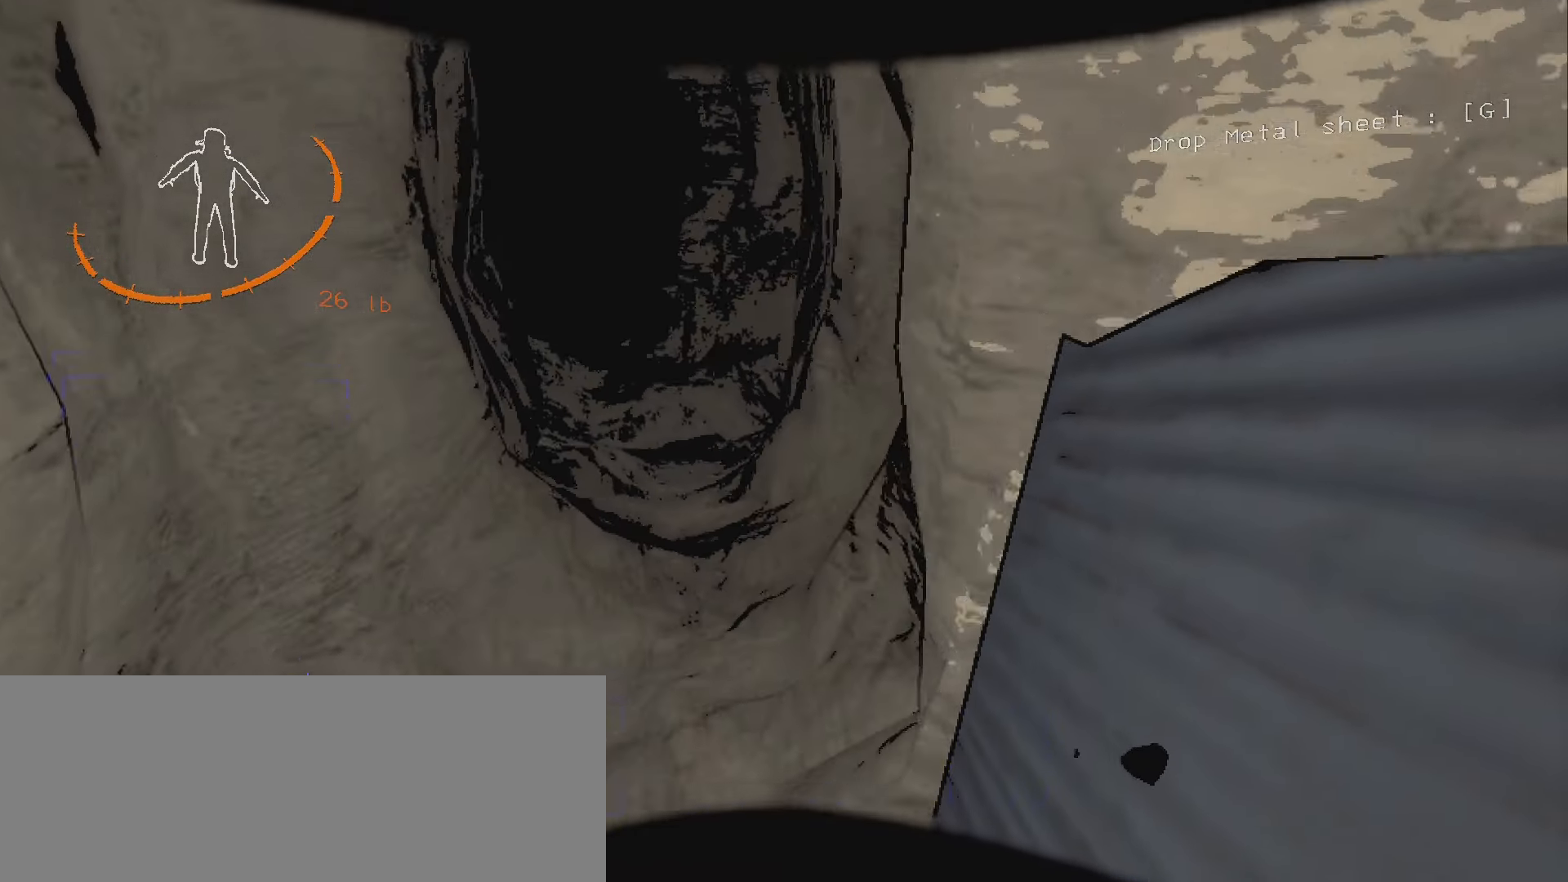
{"keys": ["shift", "w"], "mouse": [], "events": [[117, "a", "up"], [400, "shift", "down"]]}
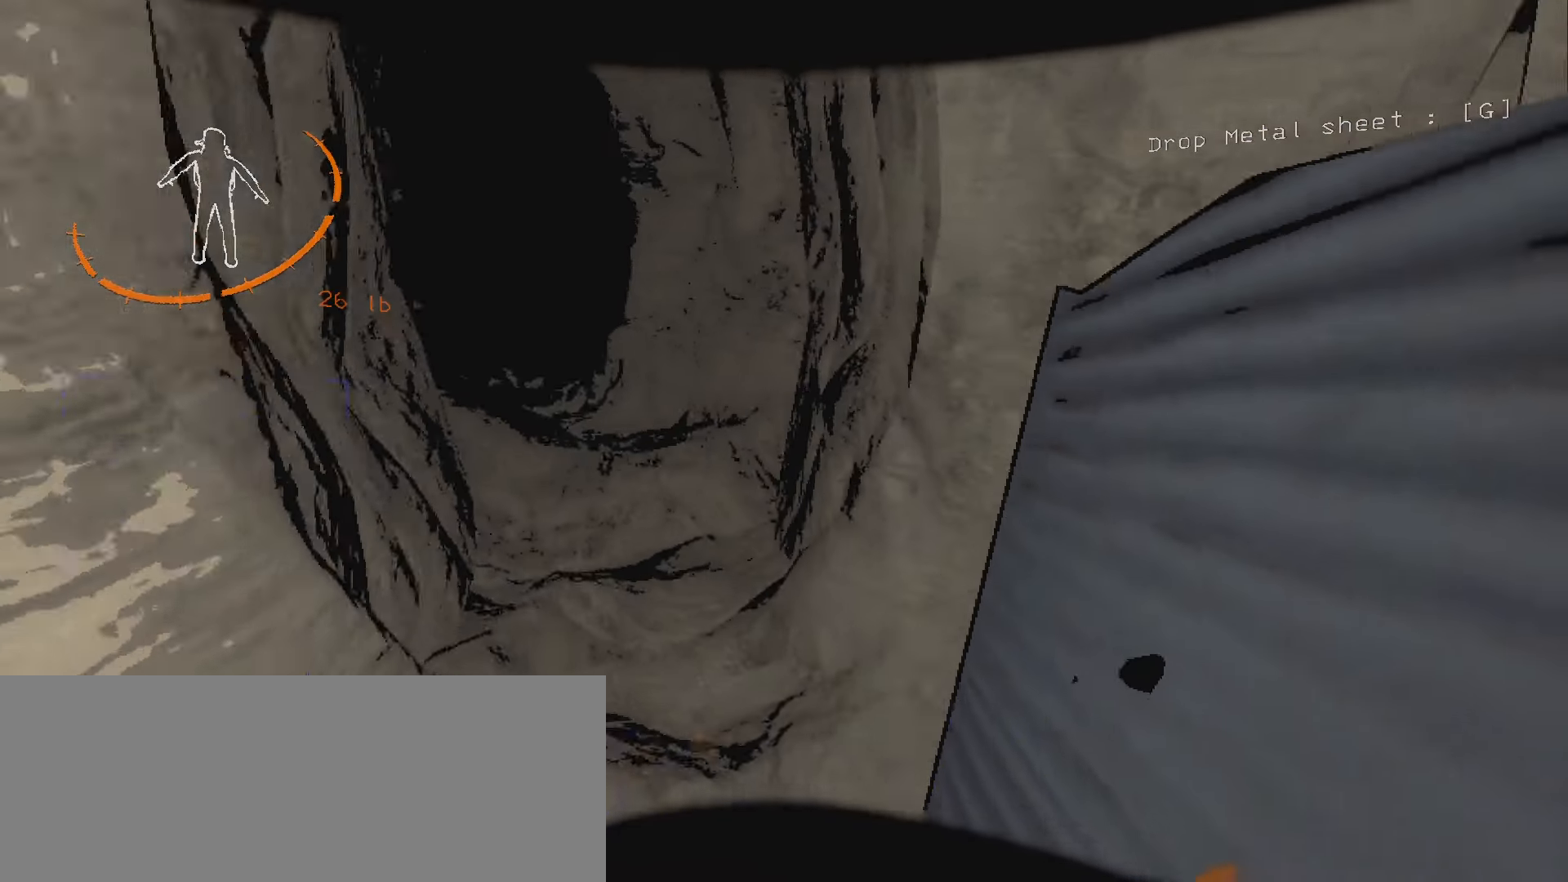
{"keys": ["a", "w"], "mouse": [], "events": [[117, "a", "down"], [167, "w", "up"], [200, "shift", "up"], [467, "w", "down"]]}
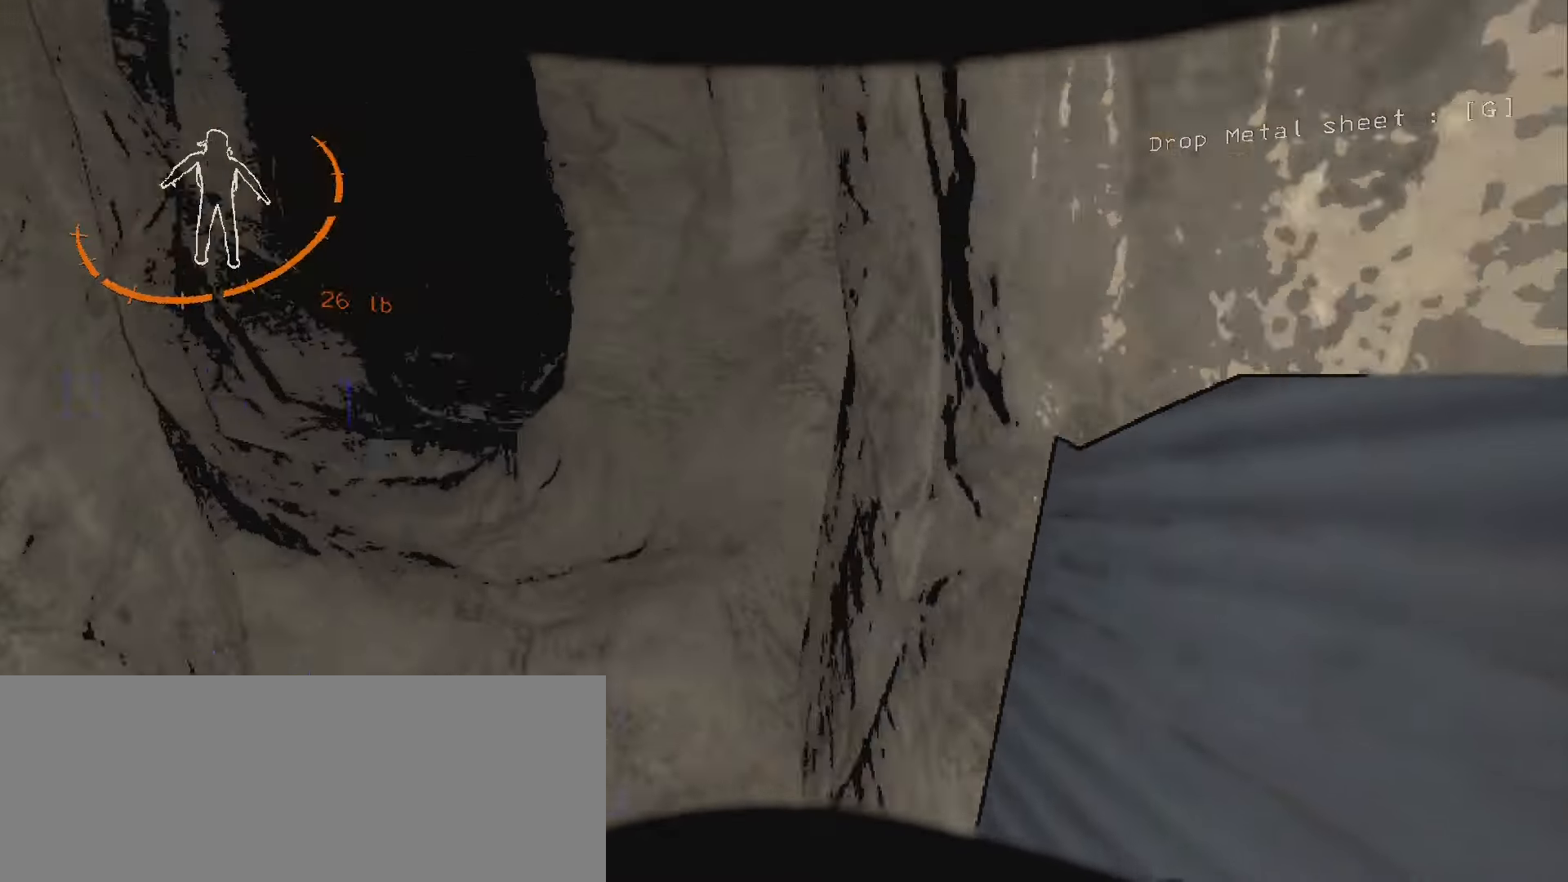
{"keys": ["shift", "w"], "mouse": [], "events": [[17, "a", "up"], [150, "shift", "down"], [300, "mouse_right", "down"], [433, "mouse_right", "up"]]}
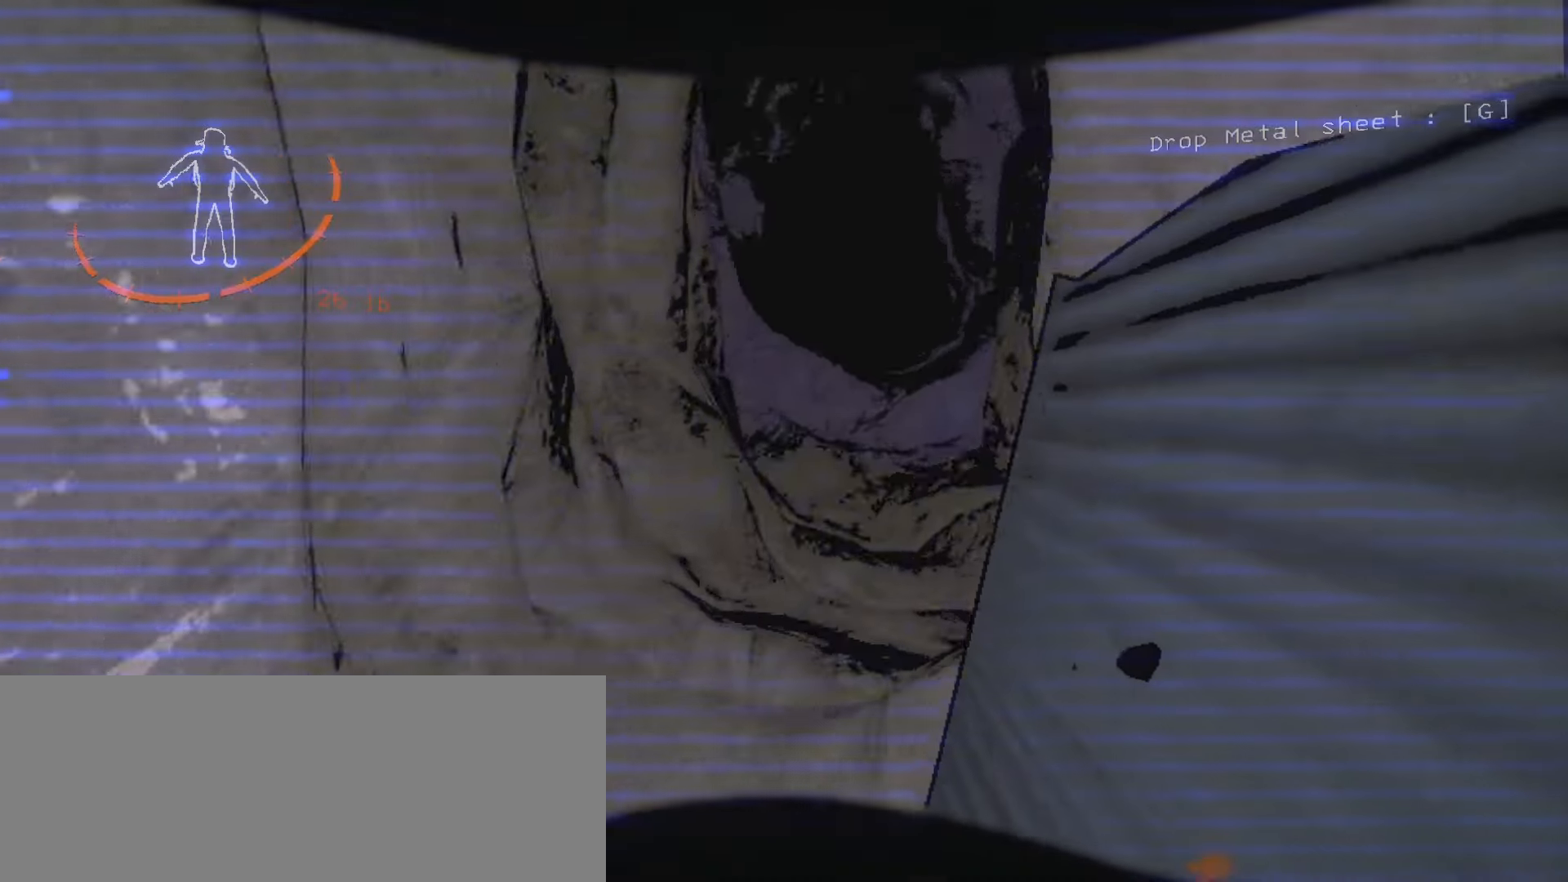
{"keys": ["w"], "mouse": [], "events": [[117, "a", "down"], [350, "a", "up"], [367, "shift", "up"]]}
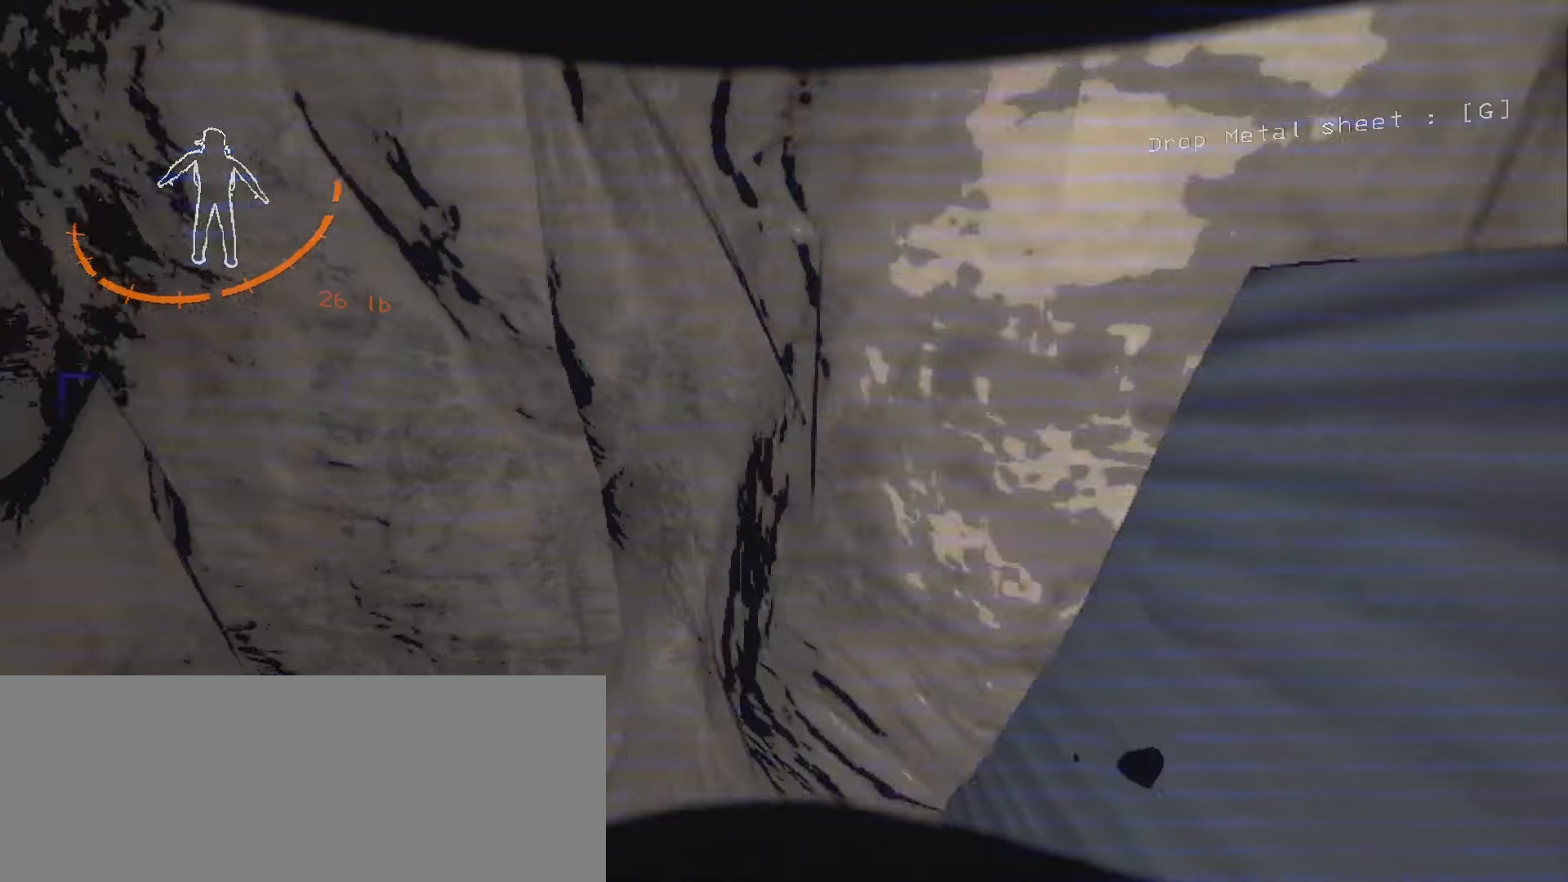
{"keys": ["shift", "w"], "mouse": [], "events": [[33, "a", "down"], [267, "a", "up"], [350, "shift", "down"]]}
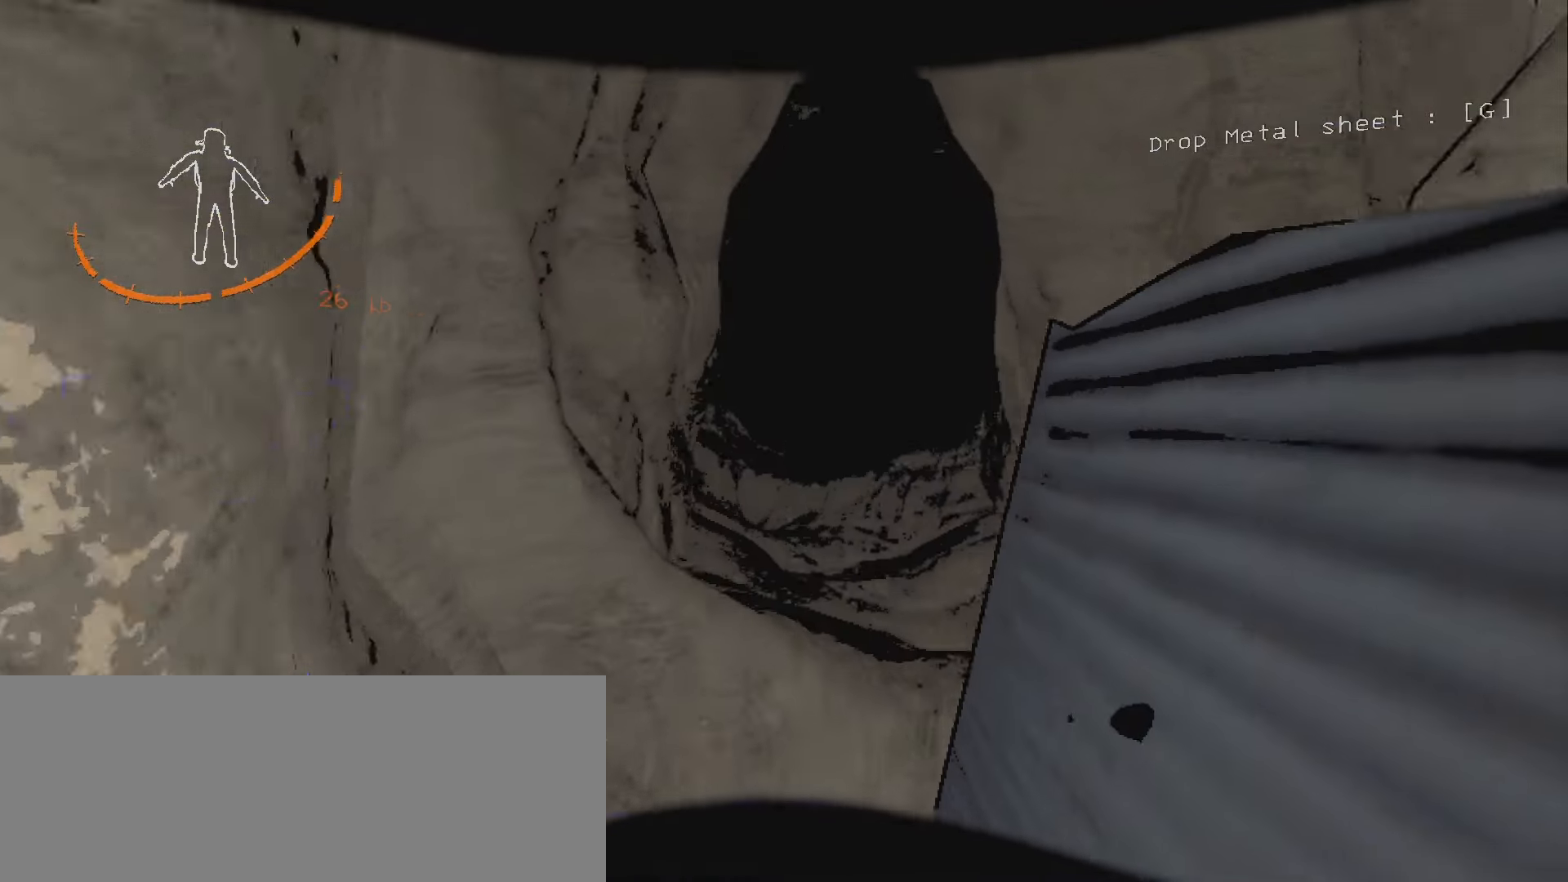
{"keys": ["shift", "w"], "mouse": [], "events": [[17, "mouse_right", "down"], [117, "mouse_right", "up"], [267, "mouse_right", "down"], [383, "mouse_right", "up"]]}